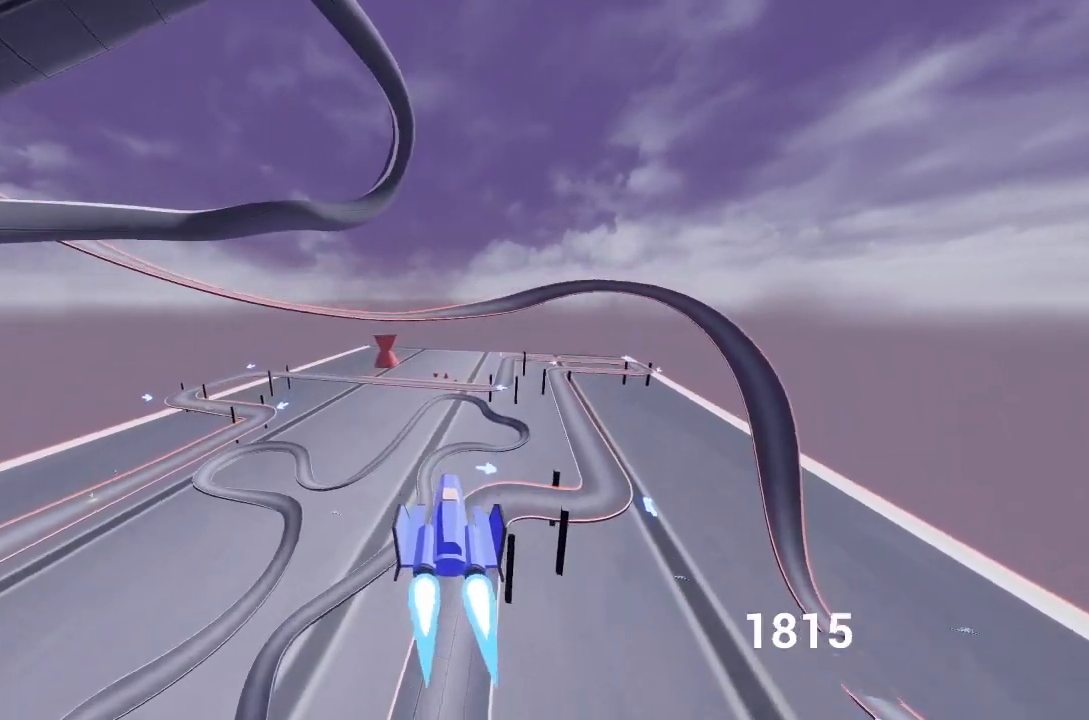
Gameplay with a controller (Xbox layout); each line is a JSON object with the inputs held at the frame after it. "events" lists button and stick changes between this image and that frame as [ms after this image, input, new state], when the widget could be followed in between.
{"buttons": ["A", "Y"], "left_stick": "center", "right_stick": "center", "events": [[100, "X", "down"], [183, "X", "up"], [400, "Y", "down"]]}
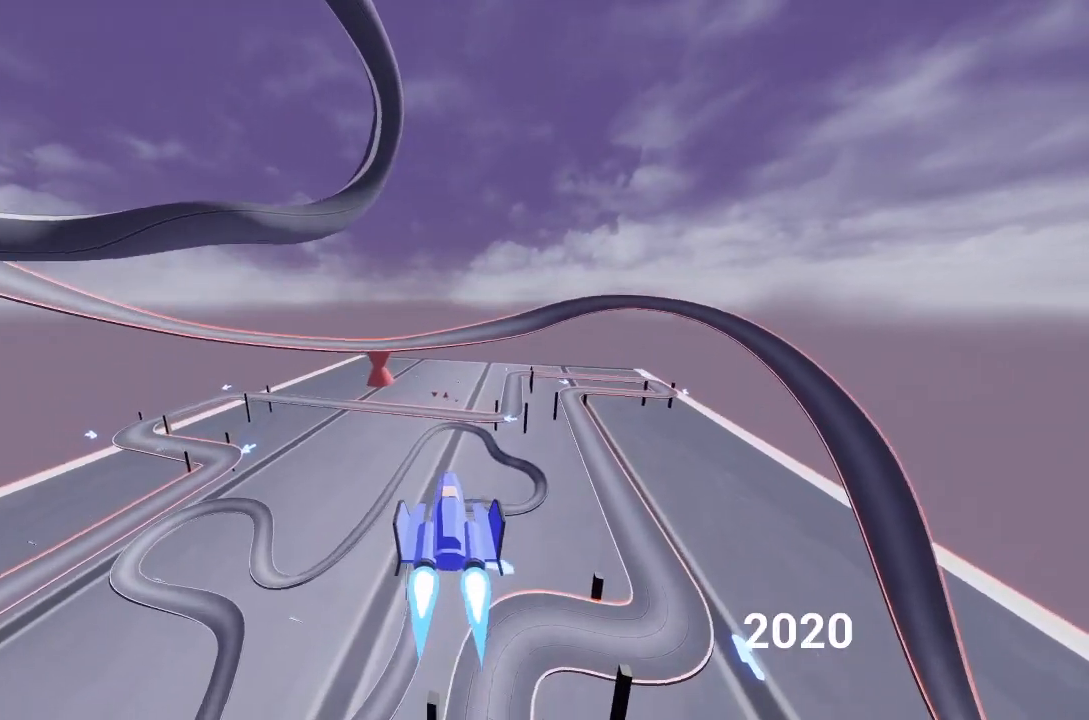
{"buttons": ["A"], "left_stick": "center", "right_stick": "center", "events": [[100, "X", "down"], [217, "X", "up"], [300, "Y", "up"]]}
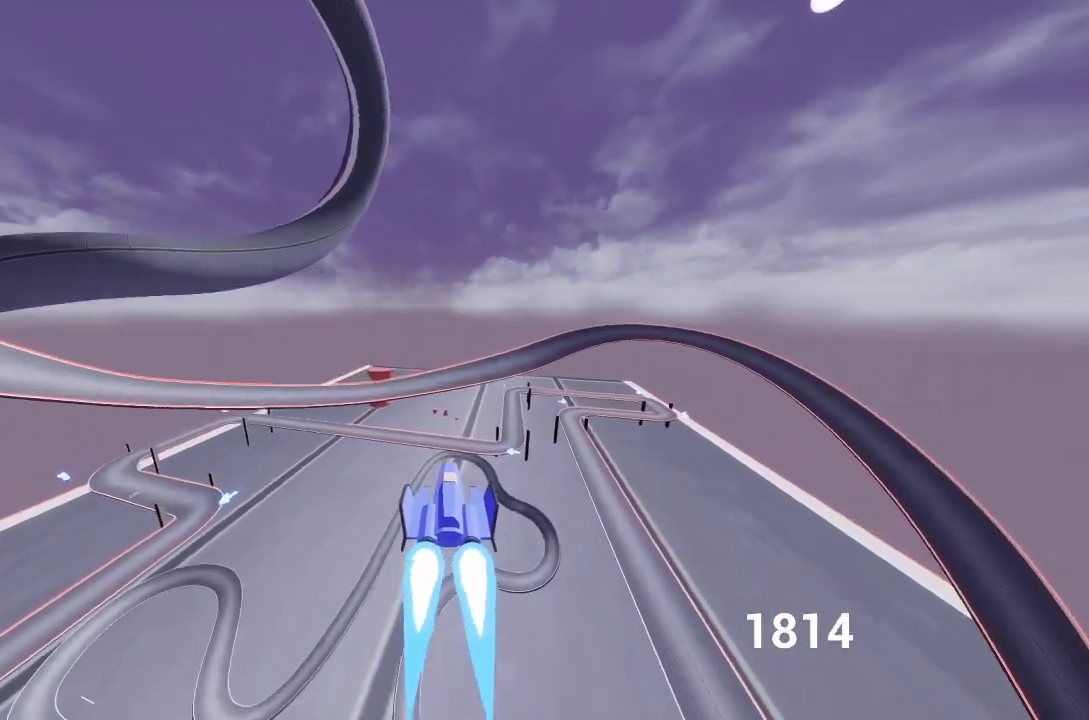
{"buttons": ["A", "Y"], "left_stick": "center", "right_stick": "center", "events": [[150, "left_stick", "left"], [167, "X", "down"], [200, "Y", "down"], [267, "X", "up"], [283, "A", "up"], [317, "A", "down"], [367, "left_stick", "up-left"], [433, "X", "down"], [467, "X", "up"], [467, "left_stick", "center"]]}
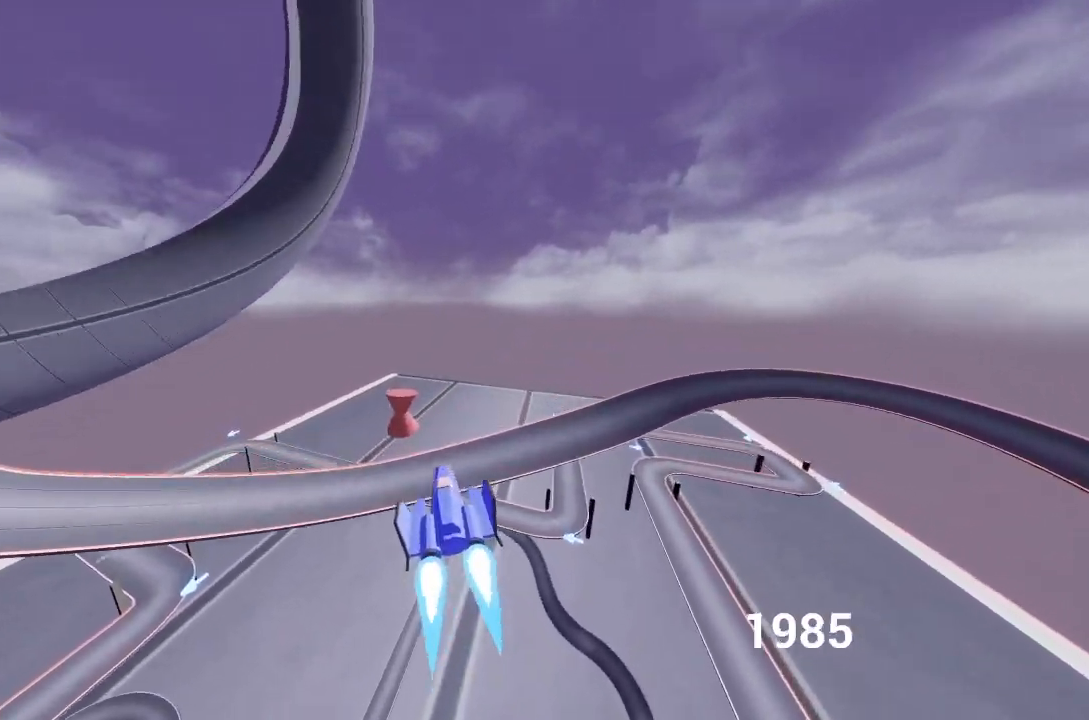
{"buttons": ["Y"], "left_stick": "right", "right_stick": "center", "events": [[17, "Y", "up"], [200, "A", "up"], [200, "Y", "down"], [217, "Y", "up"], [300, "Y", "down"], [350, "left_stick", "right"], [400, "Y", "up"], [500, "Y", "down"]]}
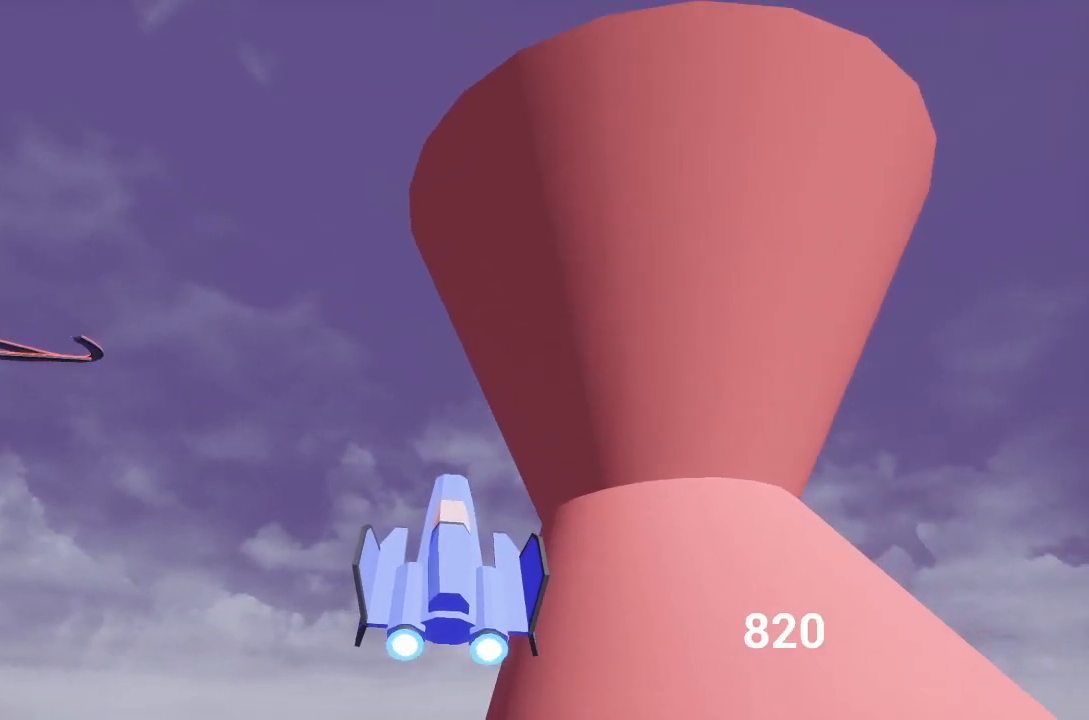
{"buttons": [], "left_stick": "center", "right_stick": "center", "events": [[83, "Y", "up"], [83, "left_stick", "center"], [183, "Y", "down"], [200, "left_stick", "right"], [300, "Y", "up"], [350, "left_stick", "center"]]}
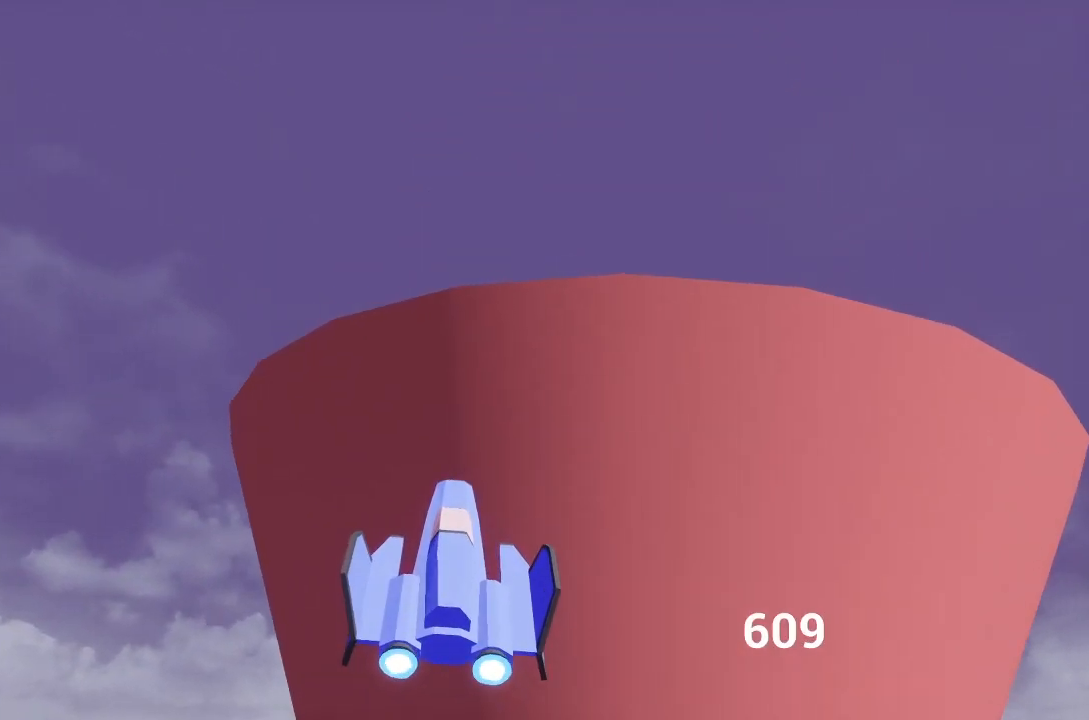
{"buttons": [], "left_stick": "center", "right_stick": "center", "events": [[217, "left_stick", "up"], [483, "left_stick", "center"]]}
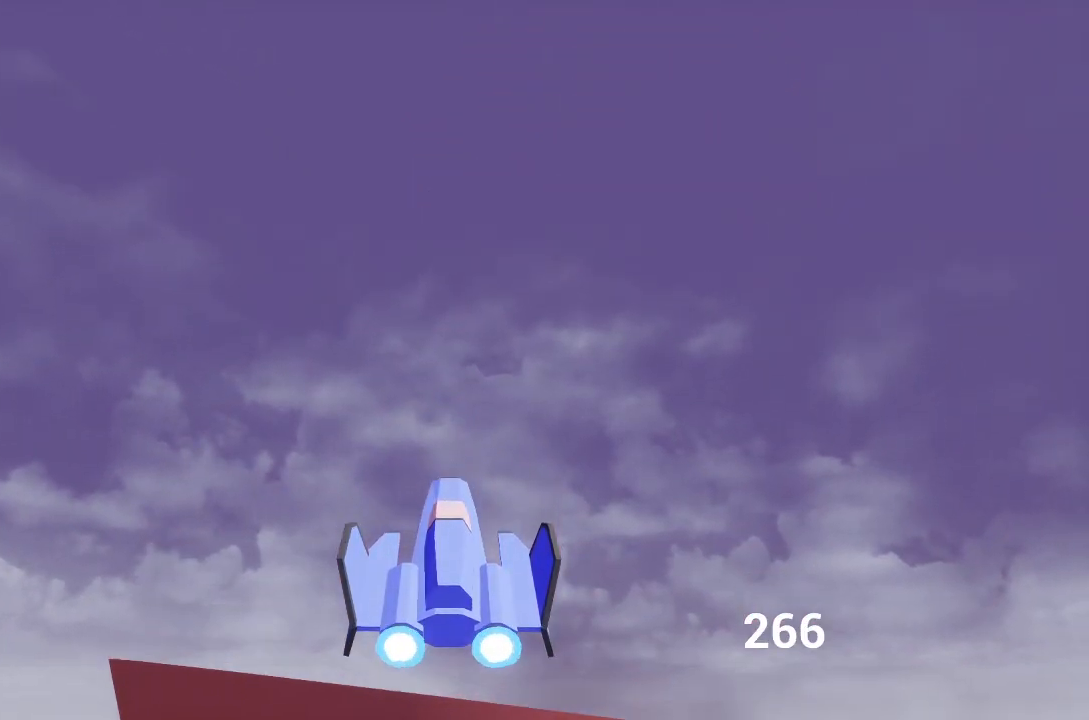
{"buttons": [], "left_stick": "up", "right_stick": "center", "events": [[333, "left_stick", "up"]]}
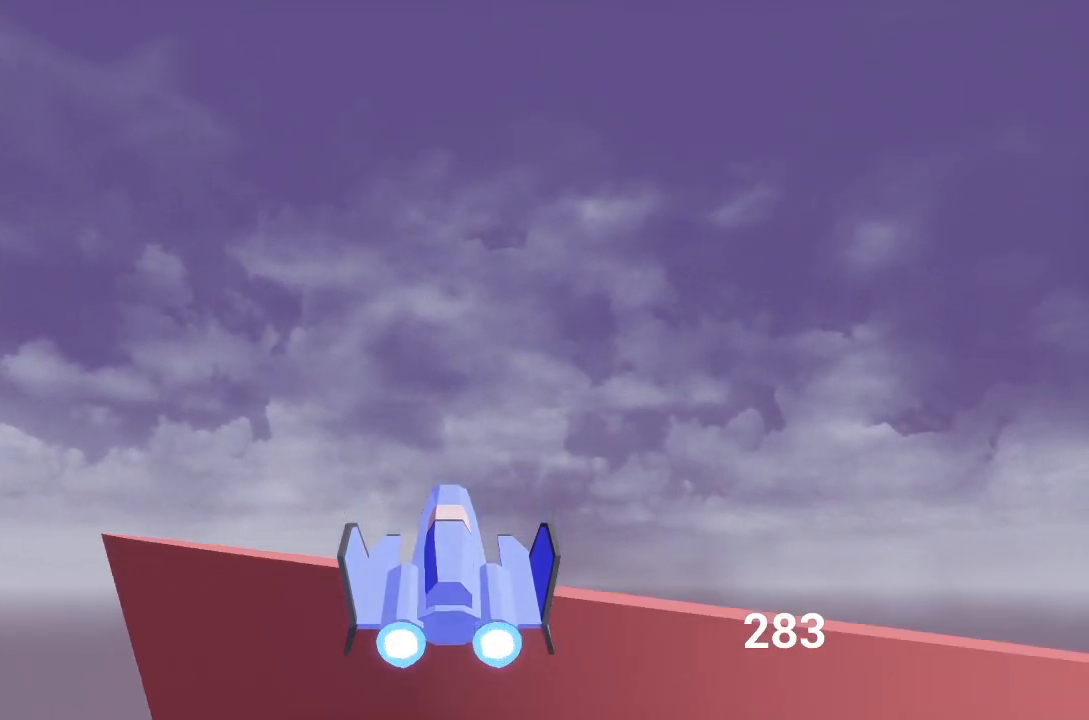
{"buttons": [], "left_stick": "center", "right_stick": "center", "events": [[100, "Y", "down"], [100, "left_stick", "center"], [217, "Y", "up"], [267, "Y", "down"], [350, "Y", "up"]]}
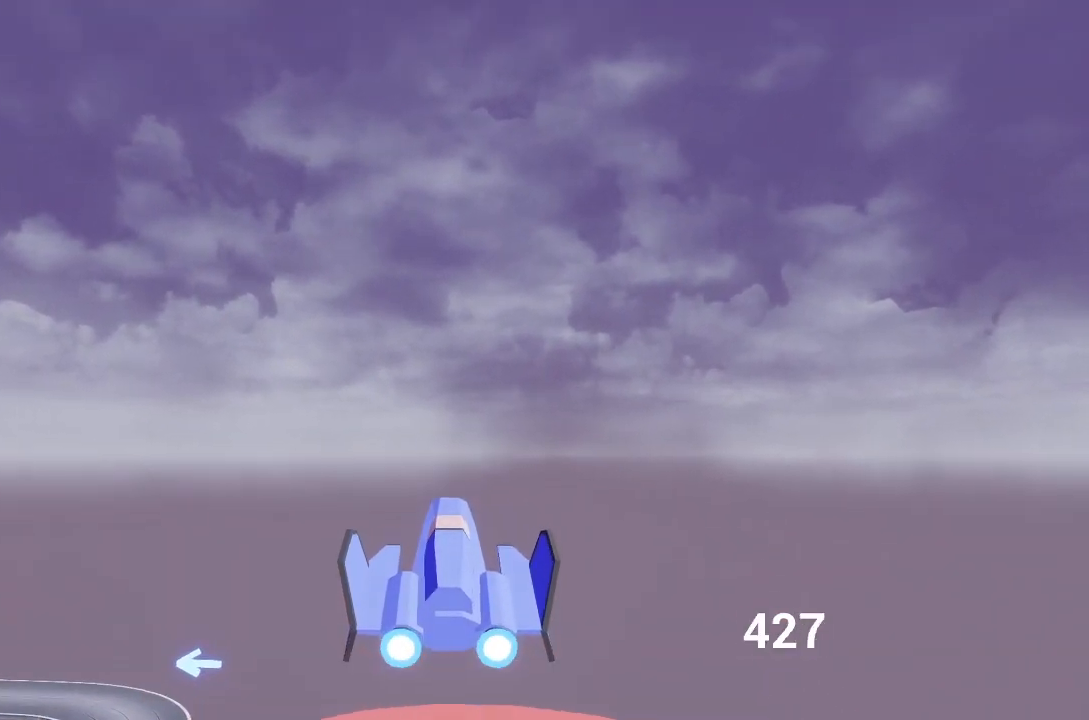
{"buttons": ["A"], "left_stick": "center", "right_stick": "center", "events": [[17, "left_stick", "up"], [267, "left_stick", "center"], [367, "A", "down"]]}
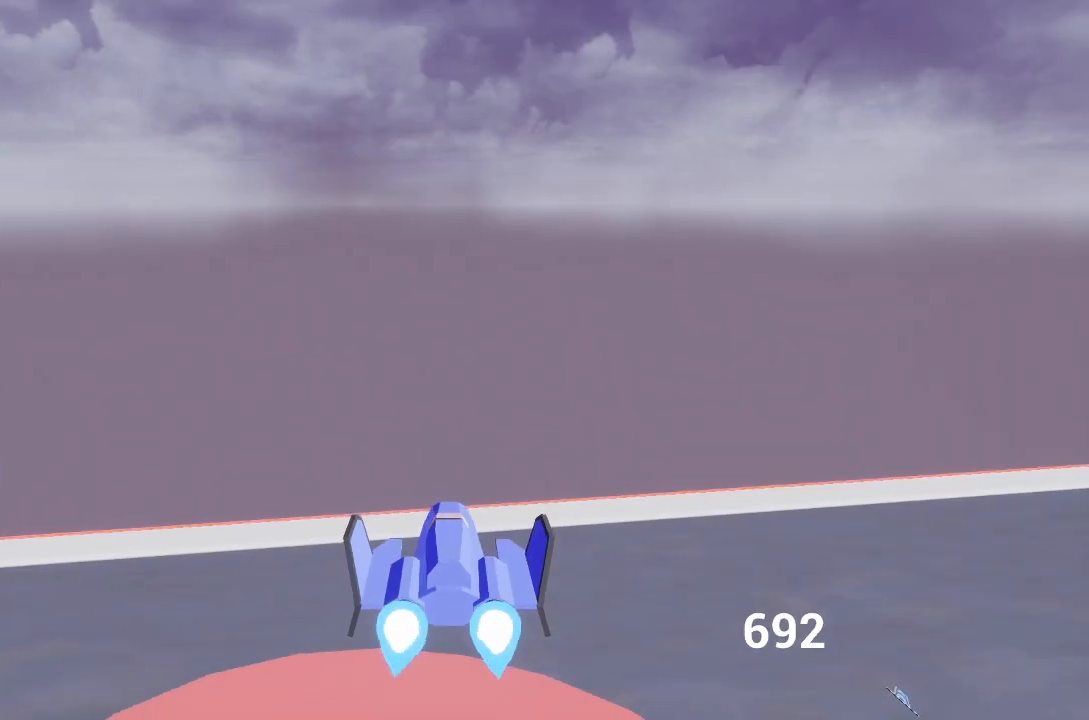
{"buttons": [], "left_stick": "center", "right_stick": "center", "events": [[350, "A", "up"]]}
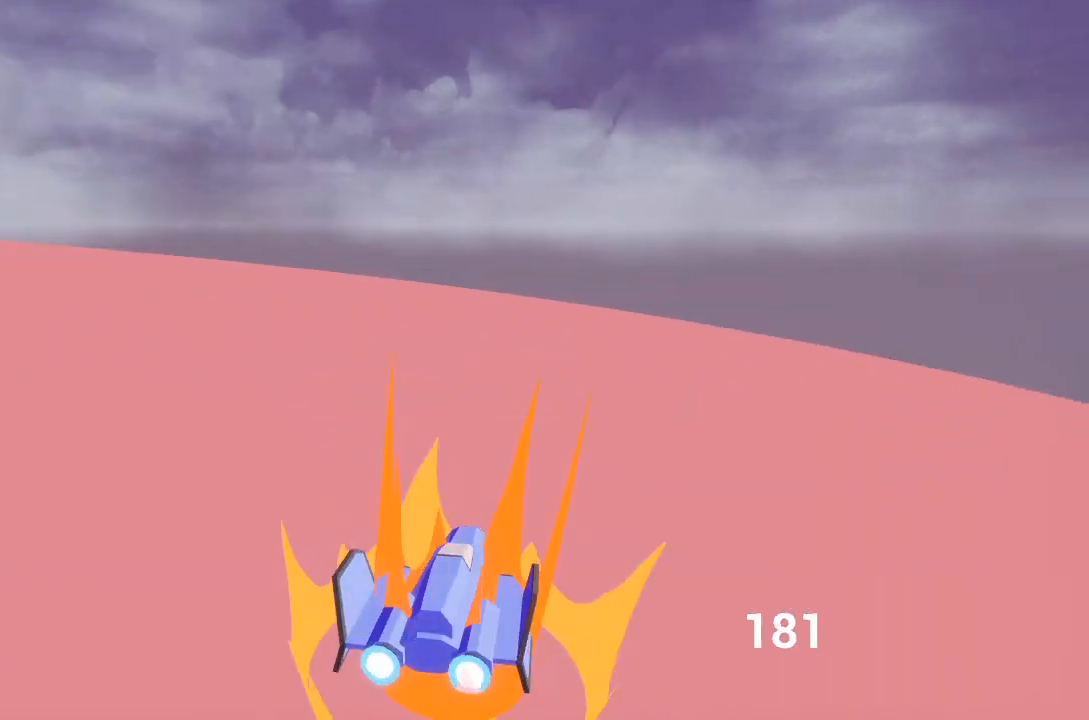
{"buttons": [], "left_stick": "left", "right_stick": "center", "events": [[400, "left_stick", "down-left"], [483, "left_stick", "left"]]}
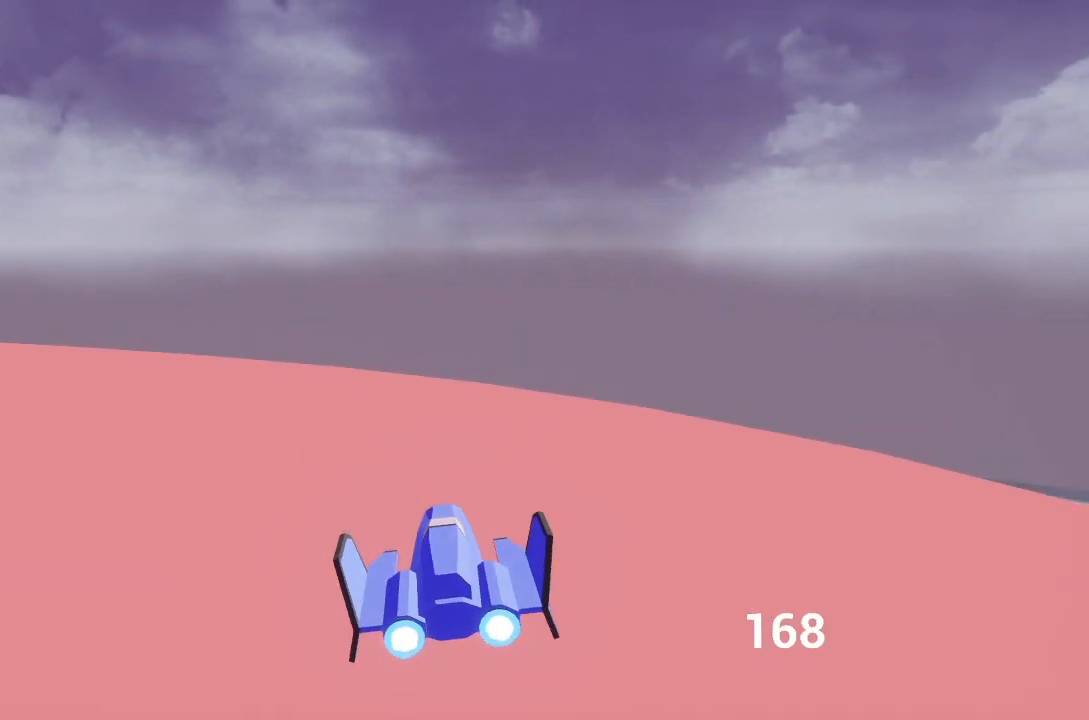
{"buttons": [], "left_stick": "left", "right_stick": "center", "events": []}
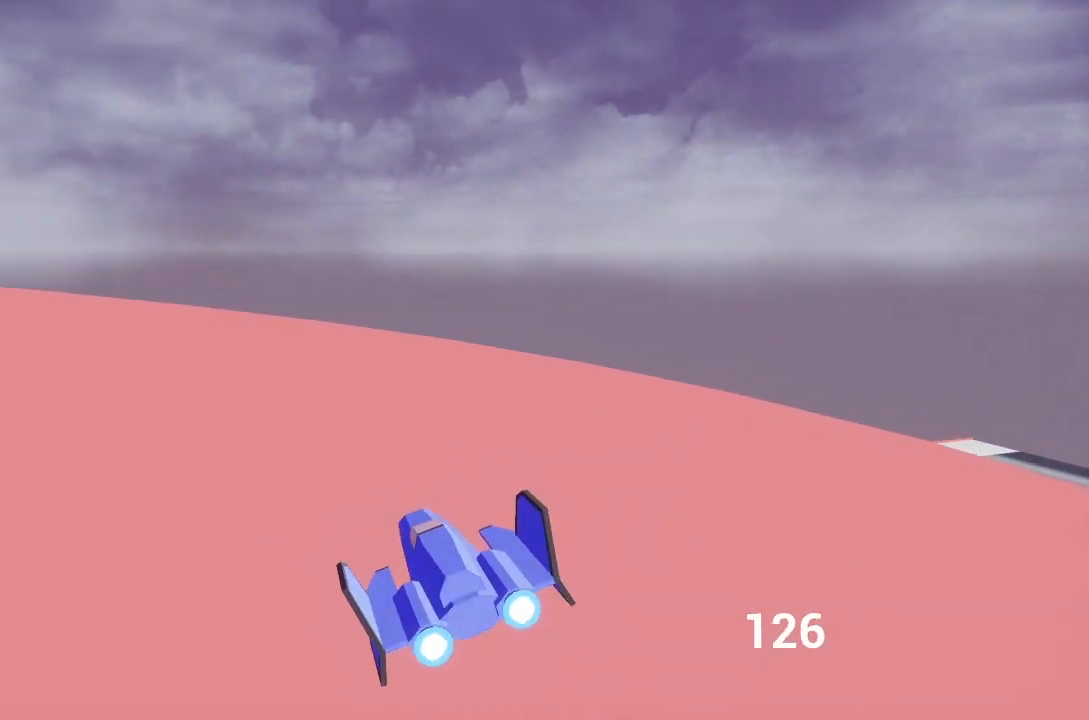
{"buttons": [], "left_stick": "left", "right_stick": "center", "events": []}
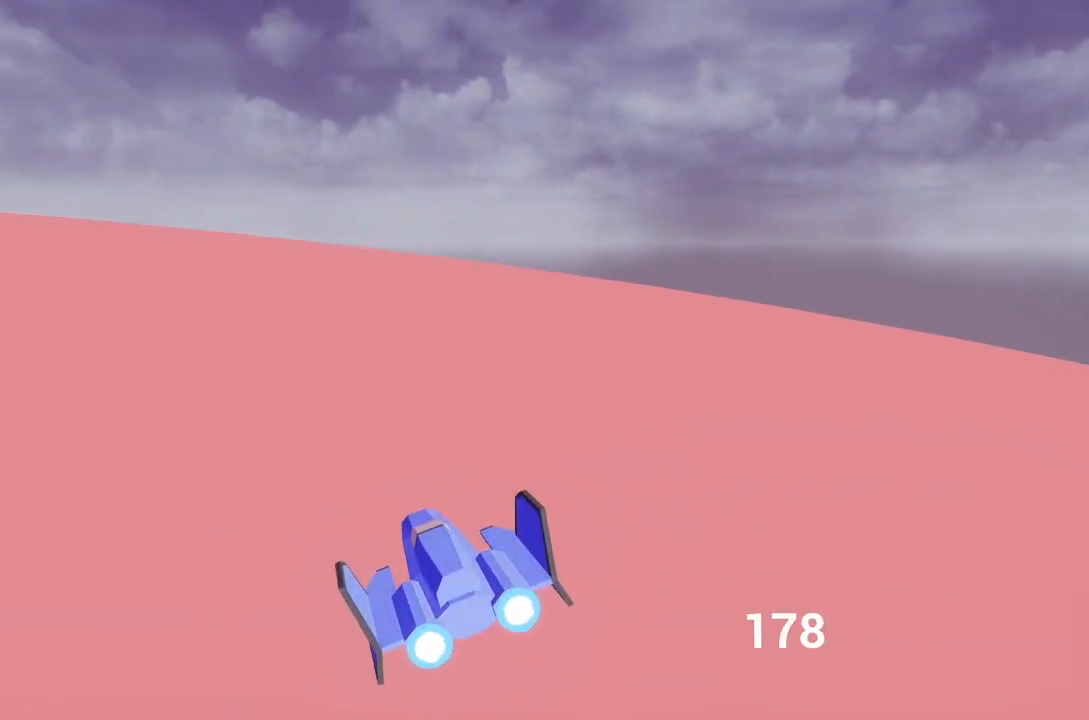
{"buttons": [], "left_stick": "left", "right_stick": "center", "events": []}
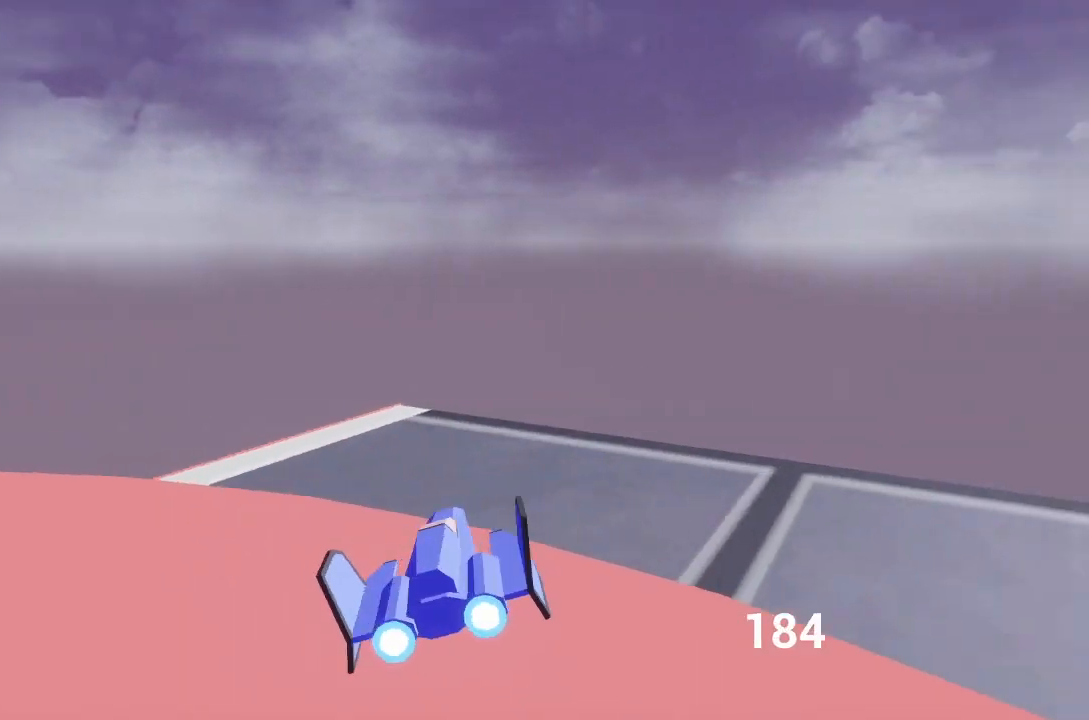
{"buttons": [], "left_stick": "right", "right_stick": "center", "events": [[250, "left_stick", "right"]]}
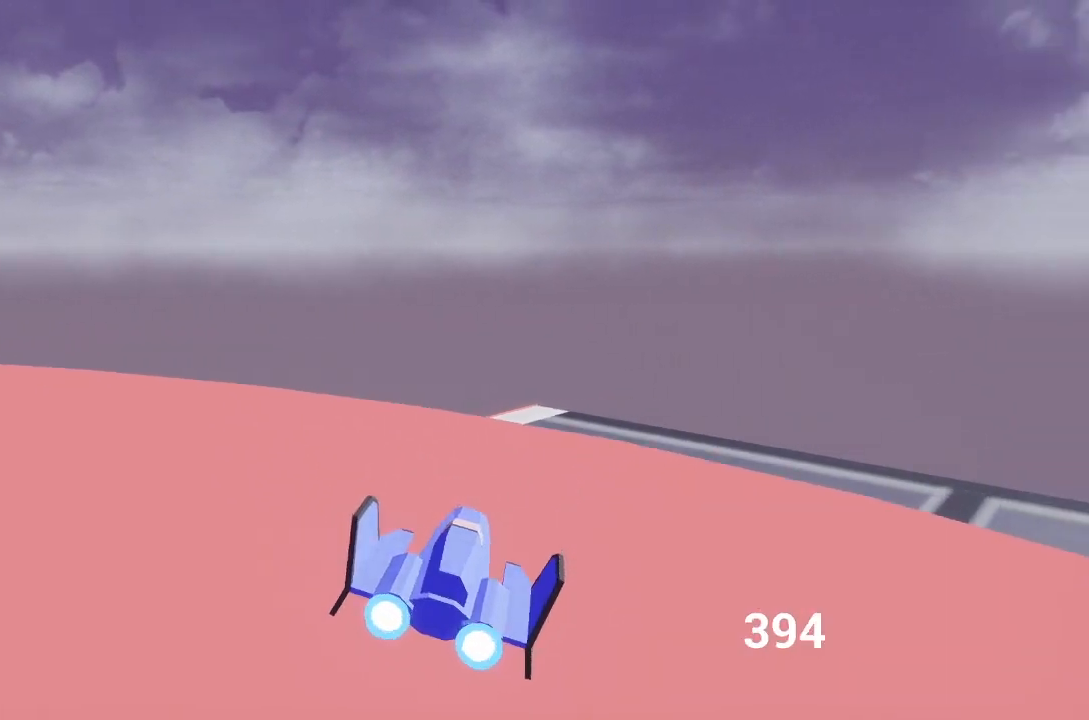
{"buttons": [], "left_stick": "right", "right_stick": "center", "events": []}
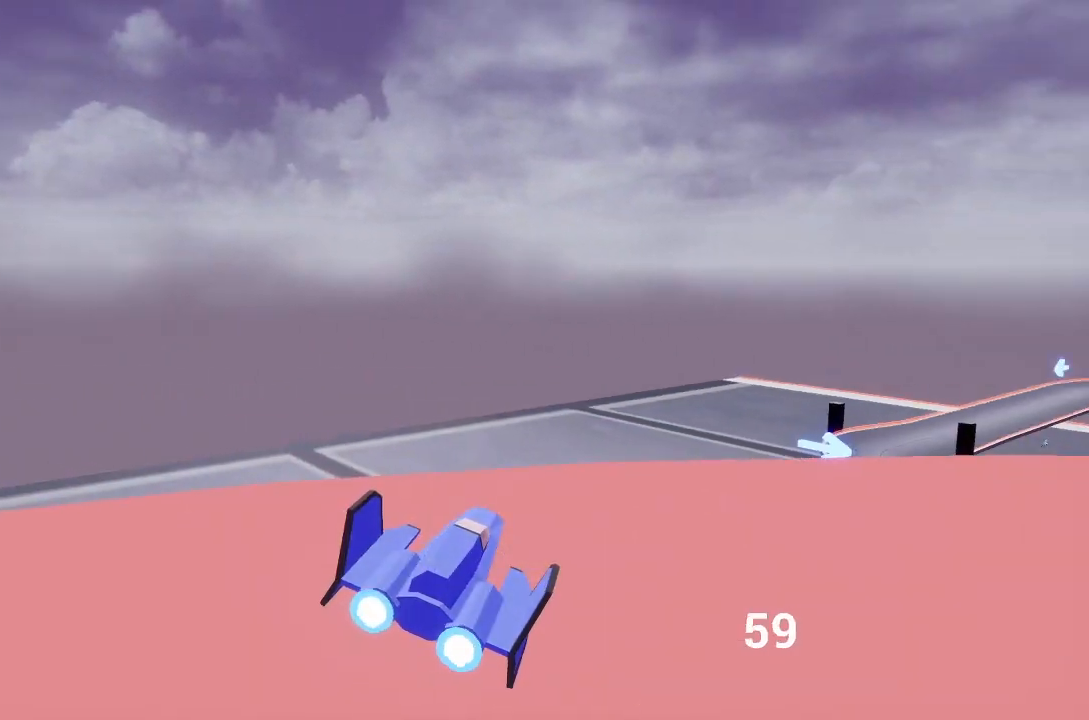
{"buttons": [], "left_stick": "right", "right_stick": "center", "events": []}
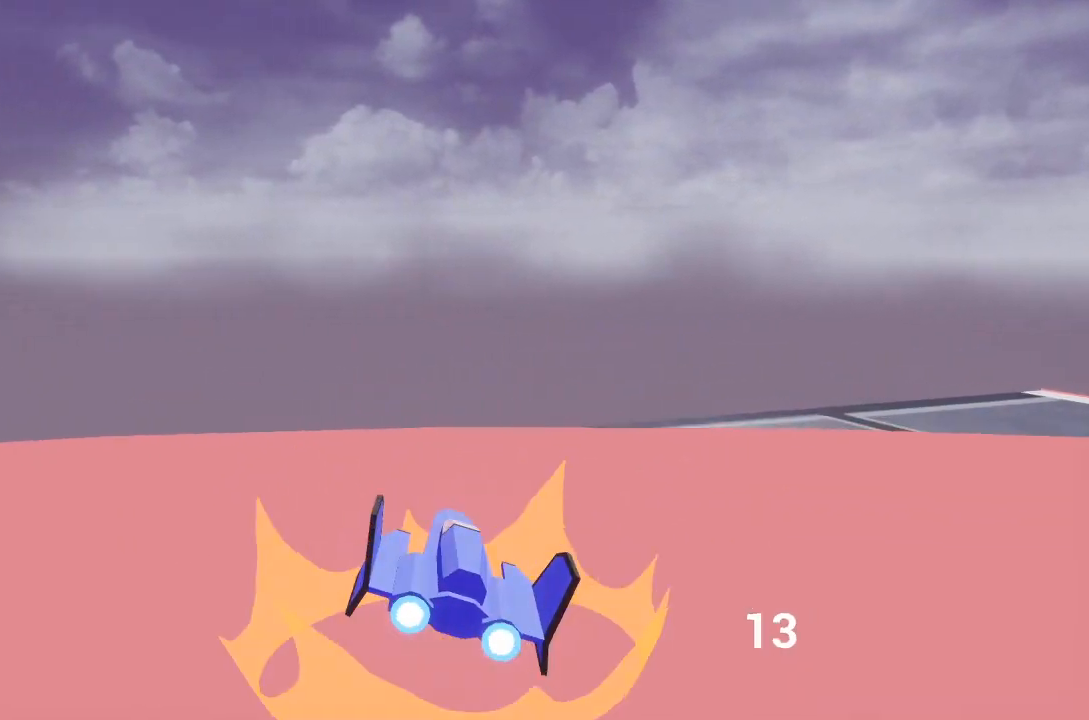
{"buttons": [], "left_stick": "right", "right_stick": "center", "events": []}
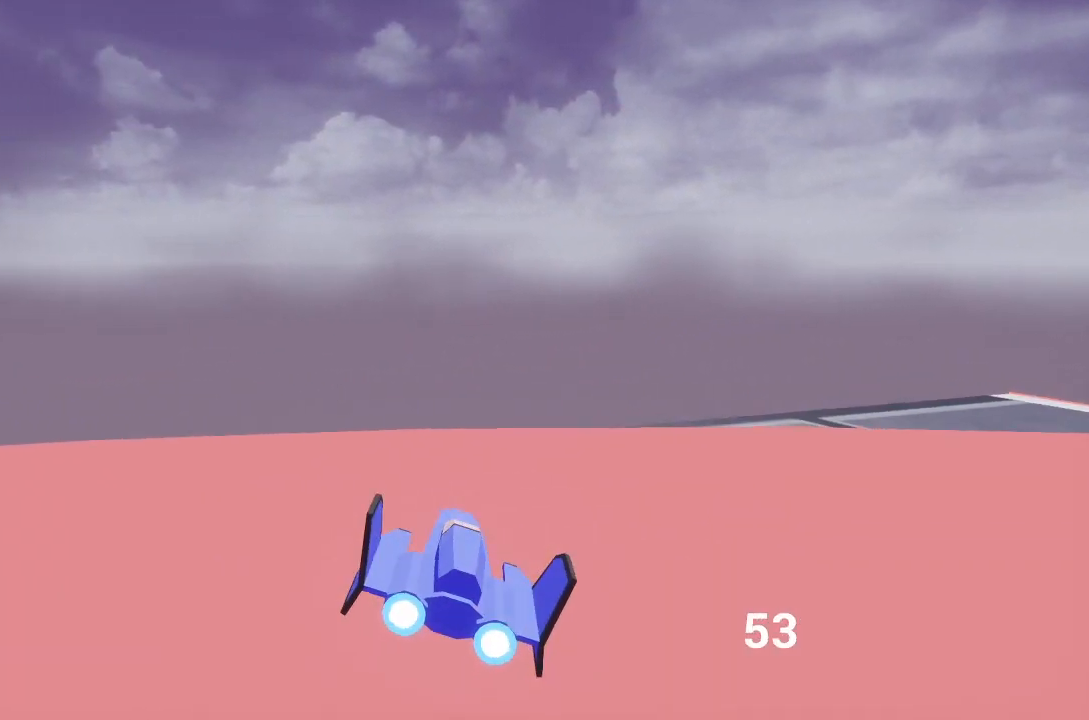
{"buttons": [], "left_stick": "right", "right_stick": "center", "events": []}
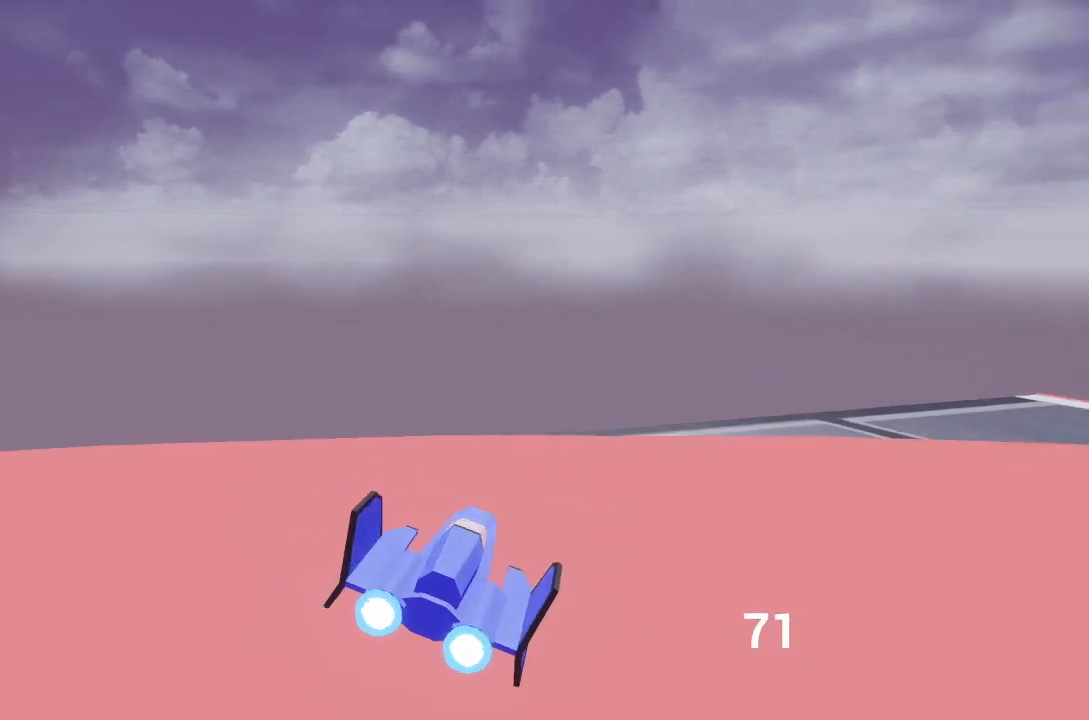
{"buttons": ["Y"], "left_stick": "right", "right_stick": "center", "events": [[100, "Y", "down"], [217, "Y", "up"], [450, "Y", "down"]]}
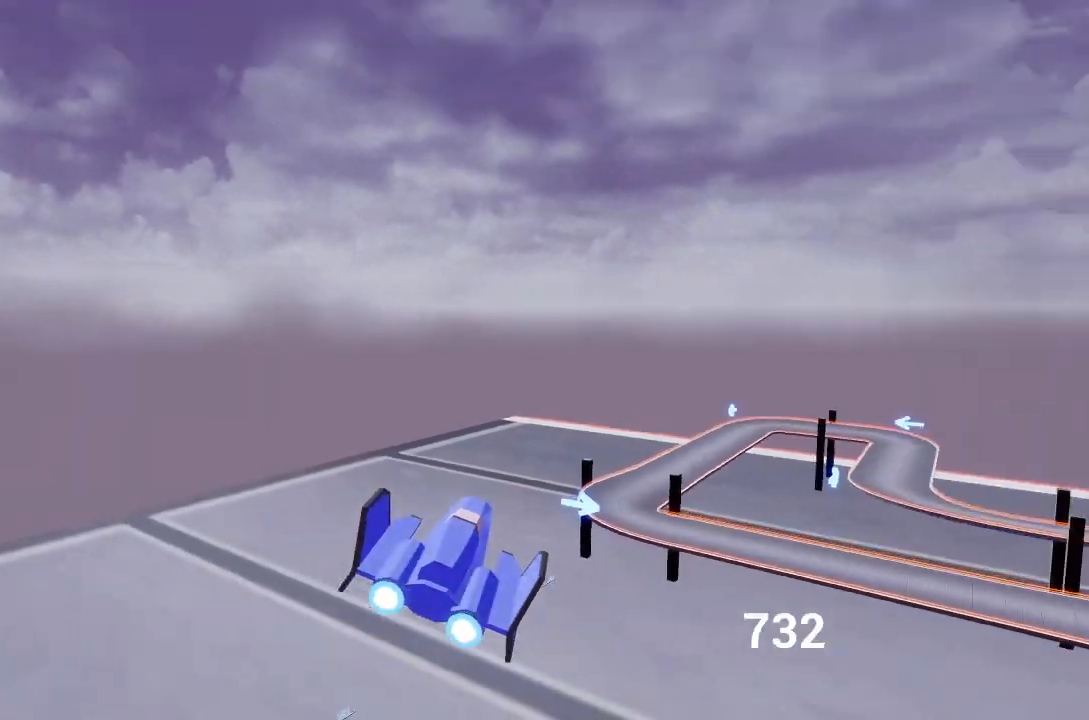
{"buttons": ["Y"], "left_stick": "right", "right_stick": "center", "events": [[67, "Y", "up"], [133, "Y", "down"], [250, "Y", "up"], [333, "Y", "down"], [433, "Y", "up"], [500, "Y", "down"]]}
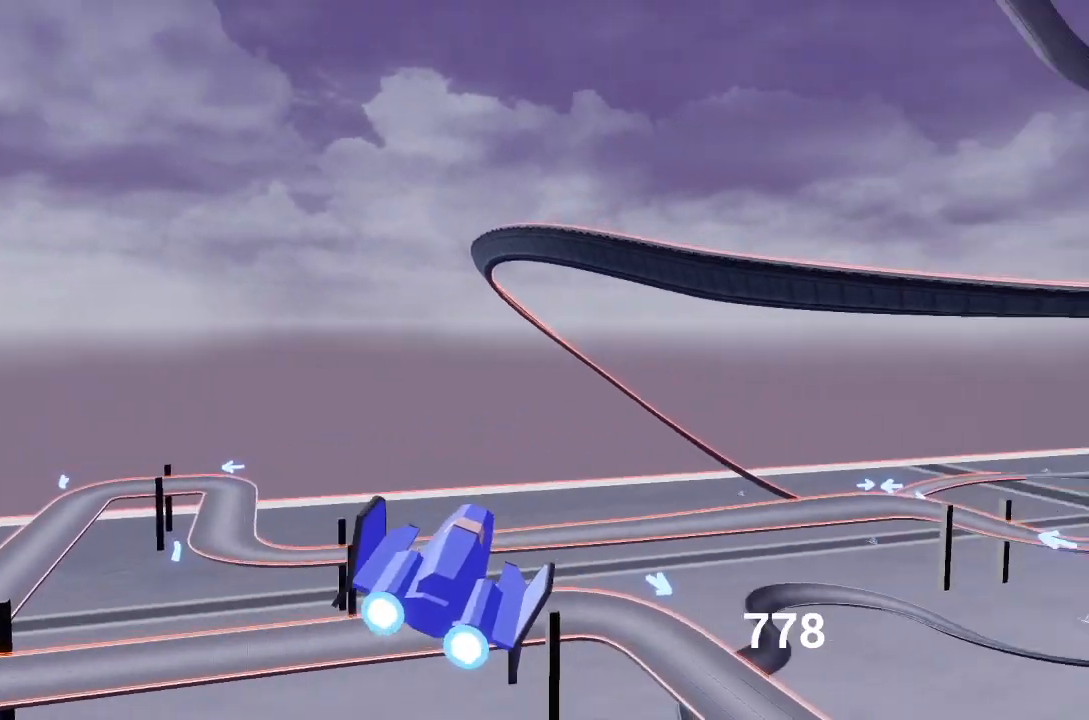
{"buttons": [], "left_stick": "center", "right_stick": "center", "events": [[117, "Y", "up"], [183, "Y", "down"], [283, "Y", "up"], [317, "left_stick", "center"]]}
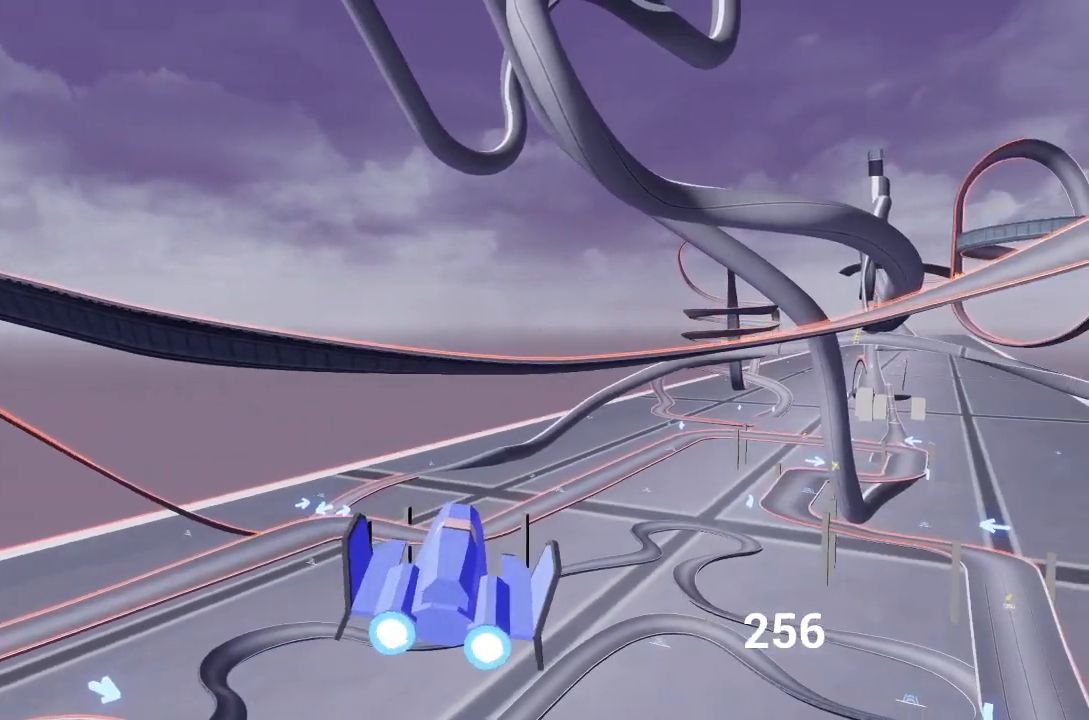
{"buttons": [], "left_stick": "center", "right_stick": "center", "events": [[50, "Y", "down"], [117, "Y", "up"], [233, "Y", "down"], [300, "Y", "up"], [400, "Y", "down"], [483, "Y", "up"]]}
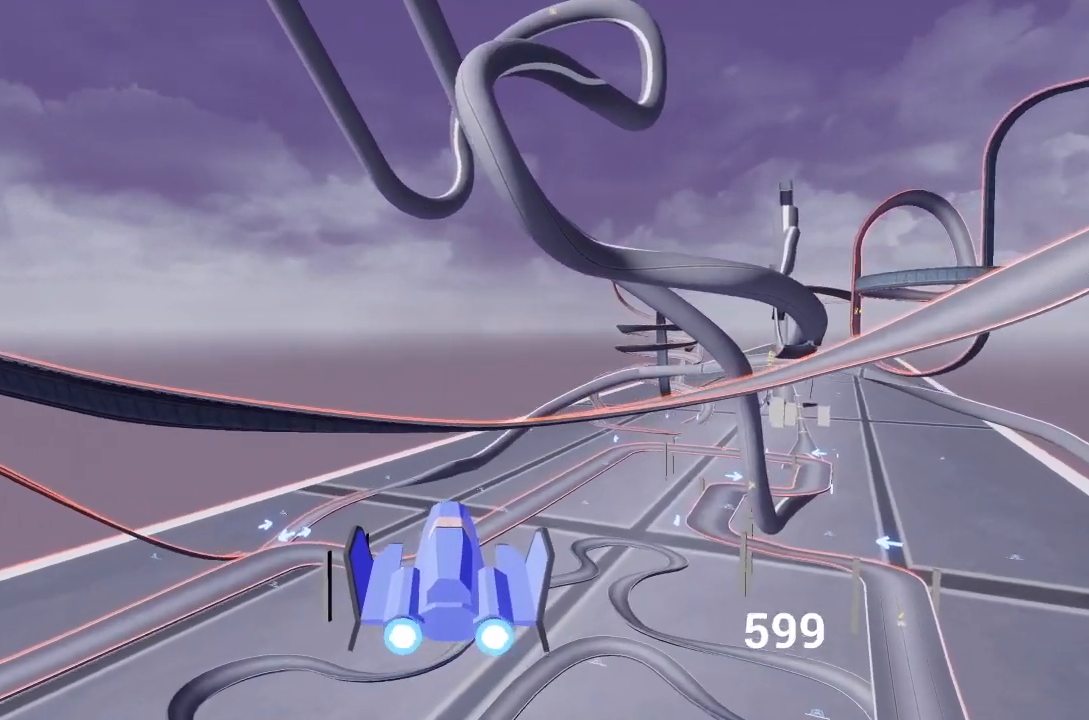
{"buttons": [], "left_stick": "center", "right_stick": "center", "events": [[67, "Y", "down"], [150, "Y", "up"], [250, "Y", "down"], [333, "Y", "up"], [433, "Y", "down"], [500, "Y", "up"]]}
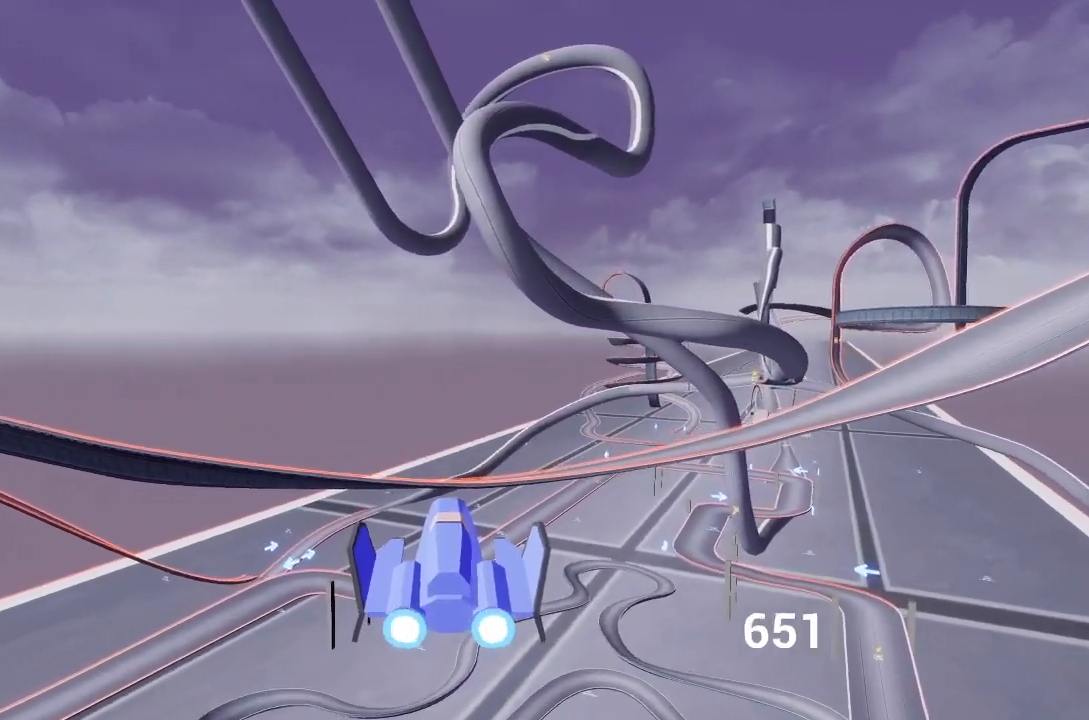
{"buttons": [], "left_stick": "center", "right_stick": "center", "events": [[100, "Y", "down"], [167, "Y", "up"], [250, "Y", "down"], [317, "Y", "up"], [417, "Y", "down"], [483, "Y", "up"]]}
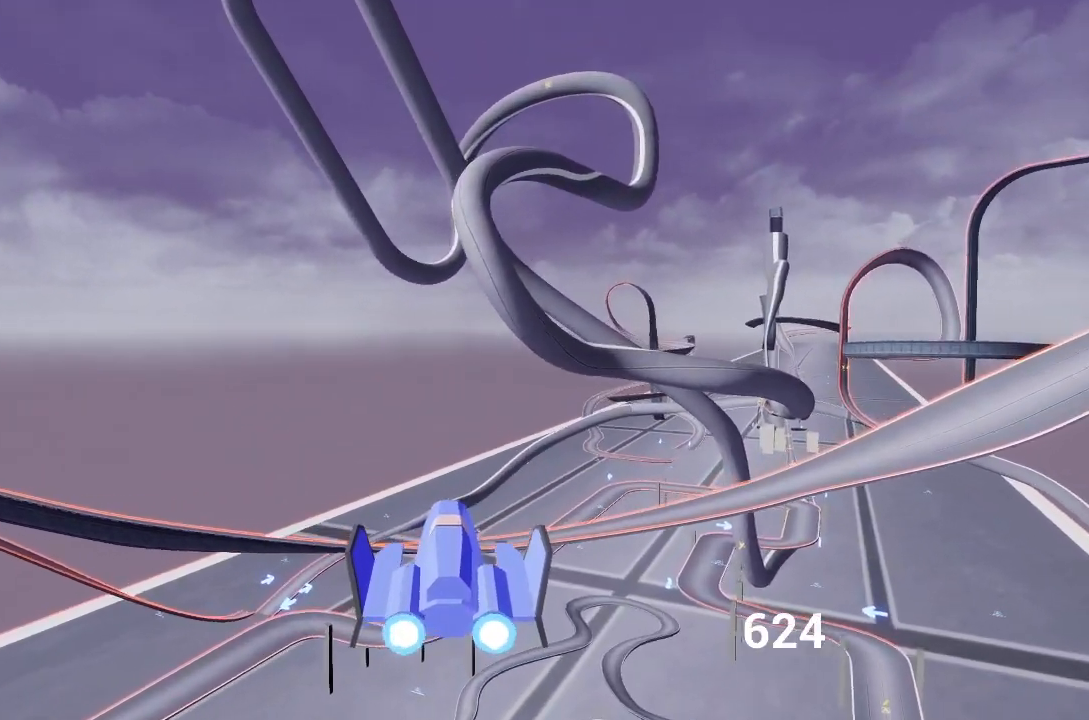
{"buttons": ["A"], "left_stick": "right", "right_stick": "center", "events": [[83, "Y", "down"], [183, "Y", "up"], [267, "A", "down"], [417, "left_stick", "right"]]}
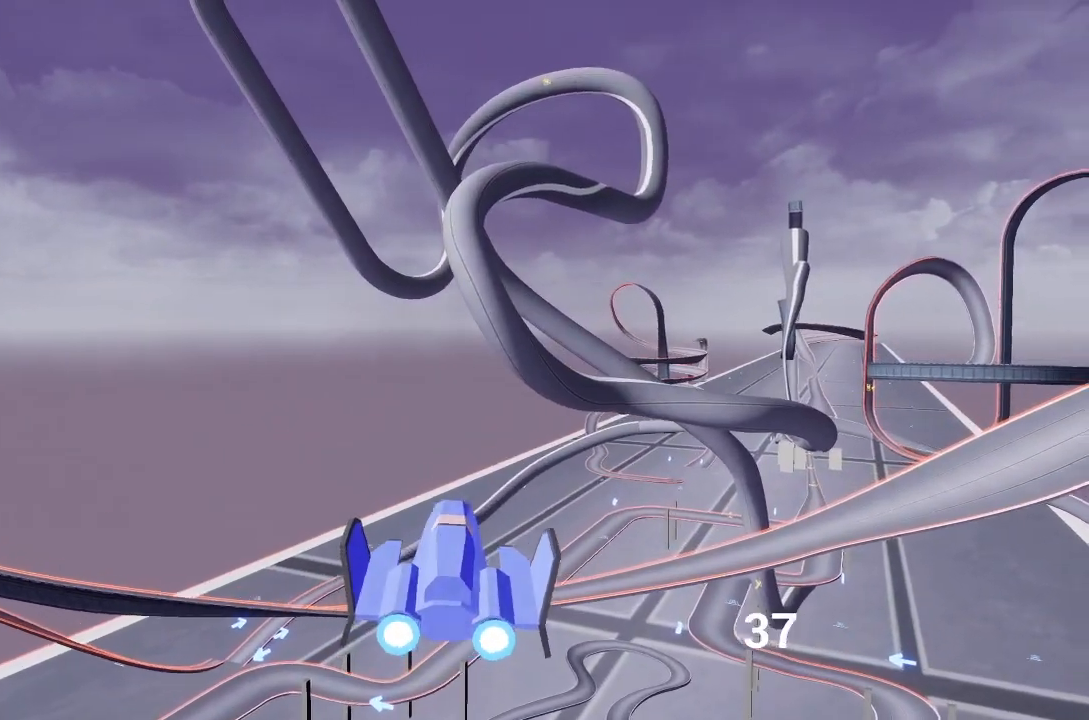
{"buttons": ["A"], "left_stick": "right", "right_stick": "center", "events": [[183, "left_stick", "up-right"], [417, "left_stick", "right"]]}
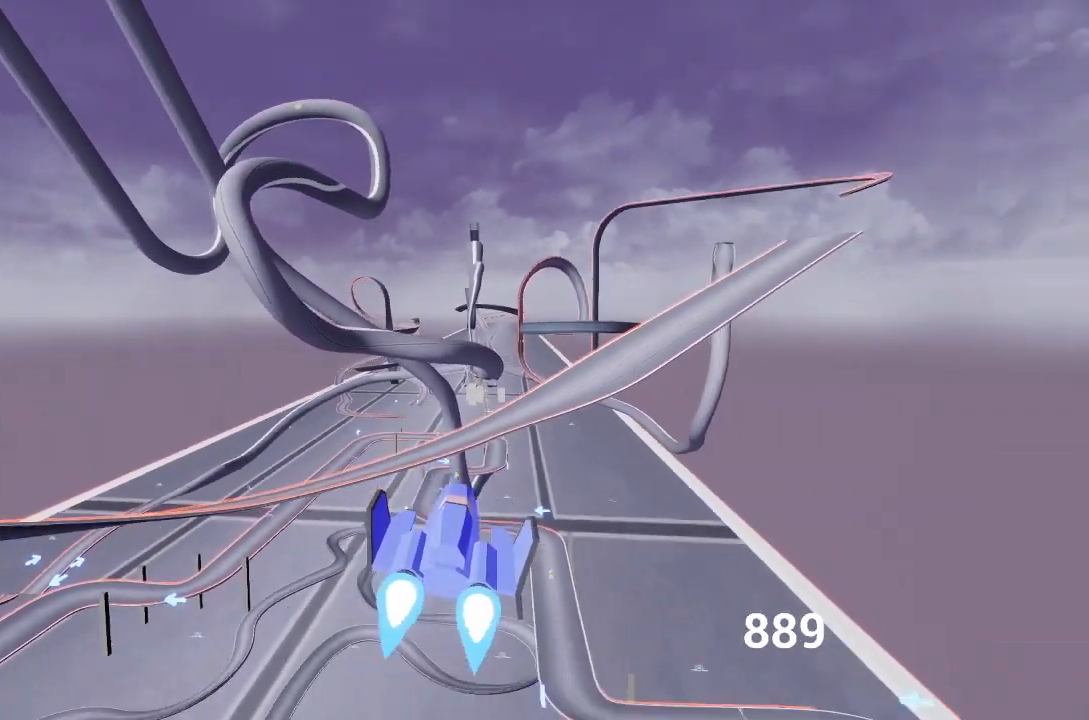
{"buttons": ["A", "Y"], "left_stick": "center", "right_stick": "center", "events": [[233, "left_stick", "center"], [367, "Y", "down"]]}
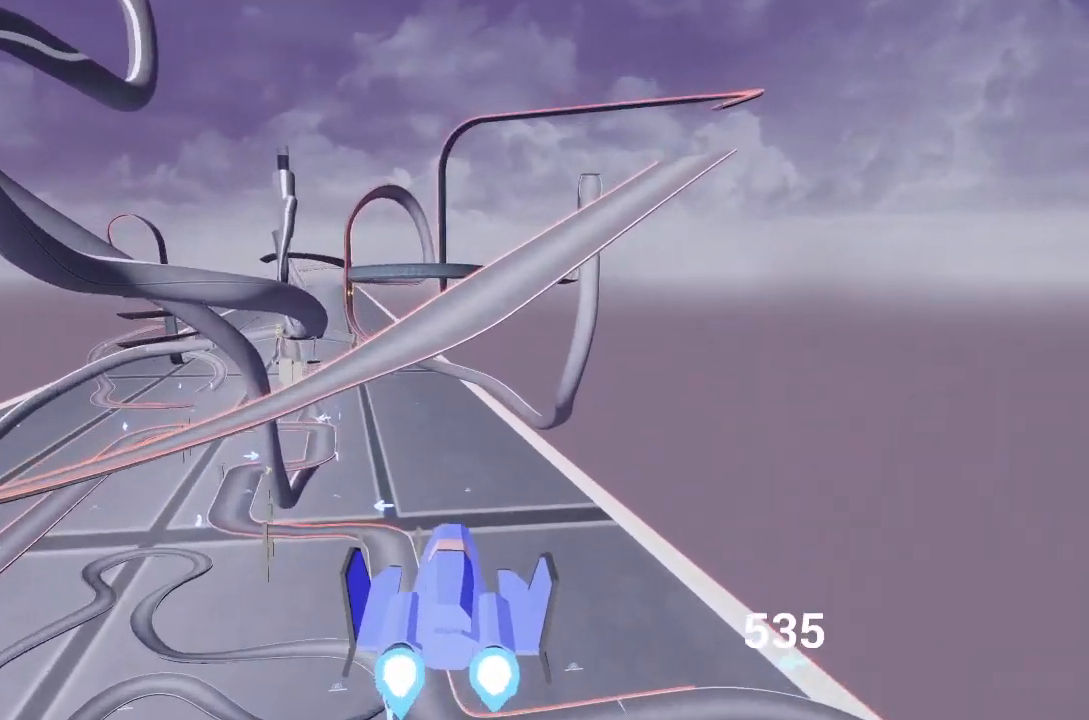
{"buttons": ["A"], "left_stick": "center", "right_stick": "center", "events": [[17, "Y", "up"], [133, "Y", "down"], [250, "Y", "up"]]}